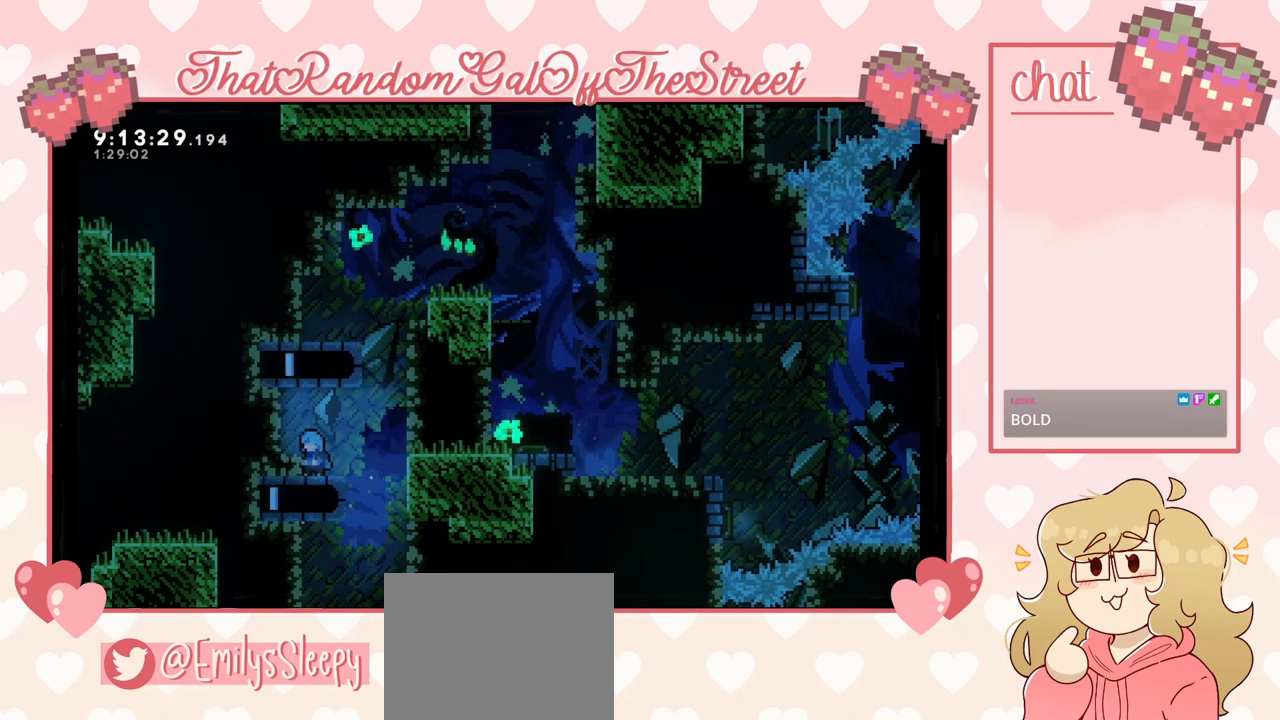
Gameplay with a controller (Xbox layout); each line is a JSON object with the inputs held at the frame after it. "events" lists button and stick changes between this image and that frame as [ms after this image, input, new state], when the widget could be followed in between.
{"buttons": [], "left_stick": "center", "right_stick": "center", "events": []}
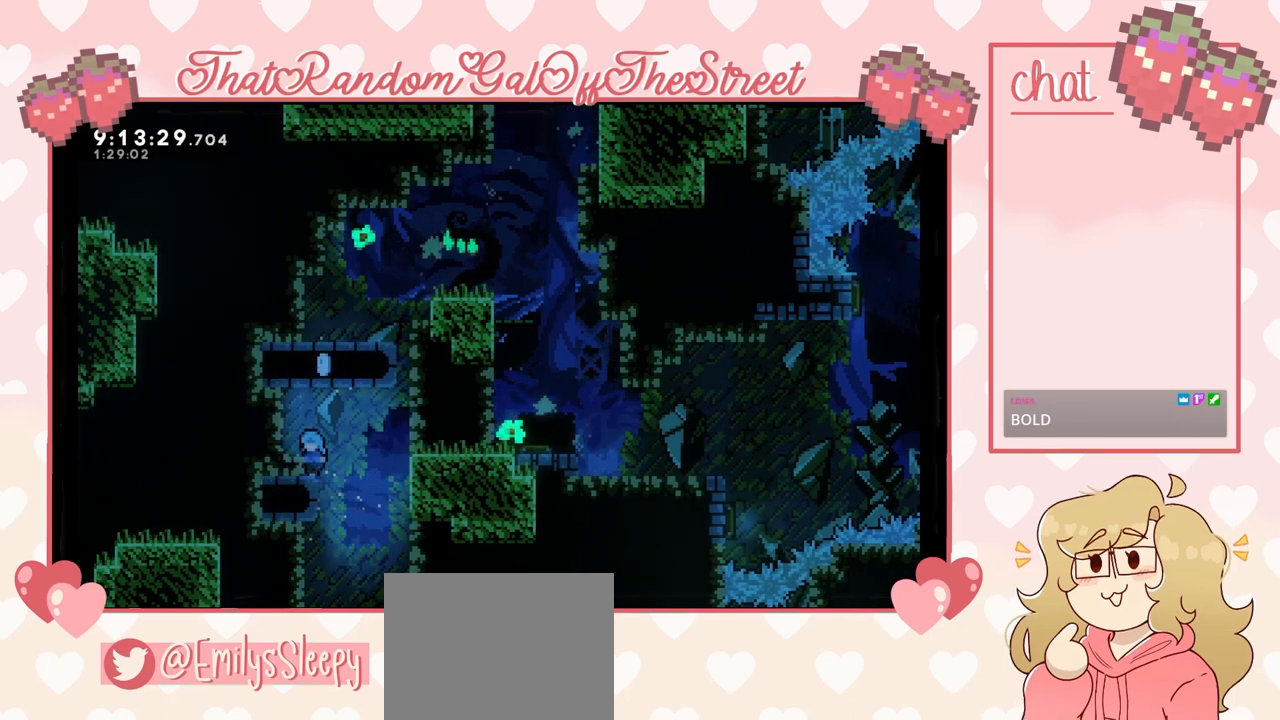
{"buttons": [], "left_stick": "center", "right_stick": "center", "events": []}
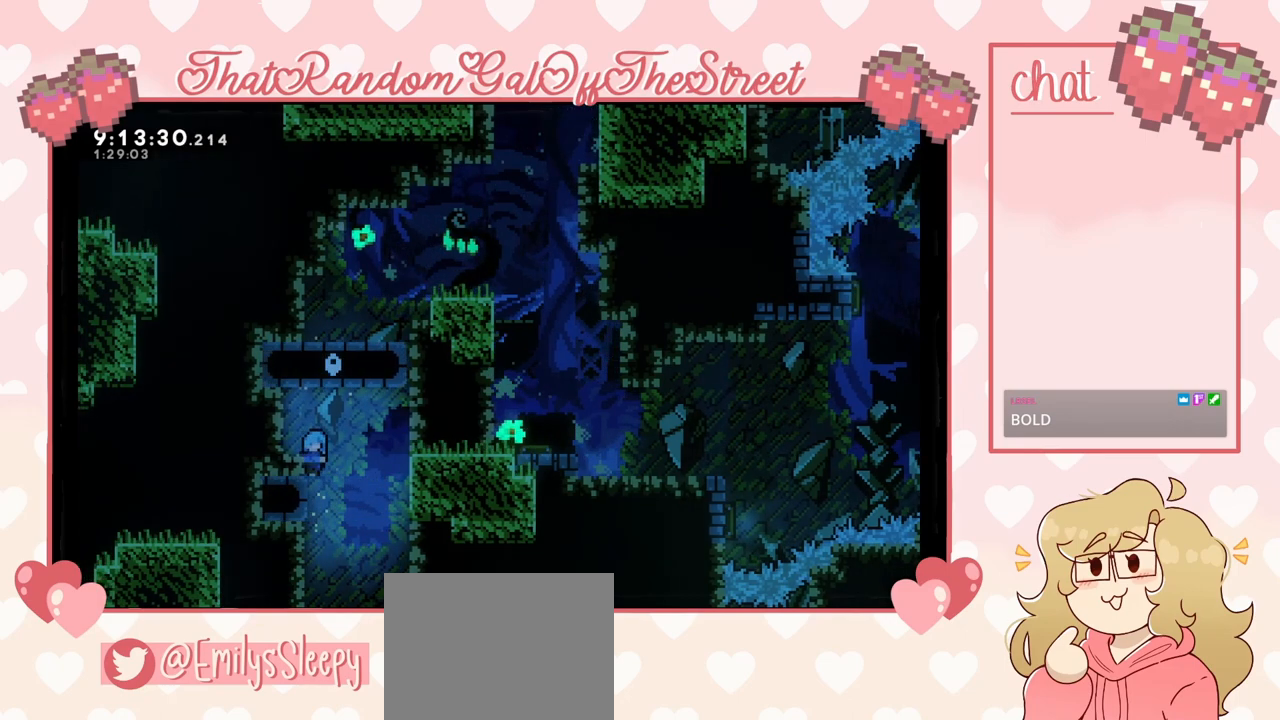
{"buttons": [], "left_stick": "center", "right_stick": "center", "events": []}
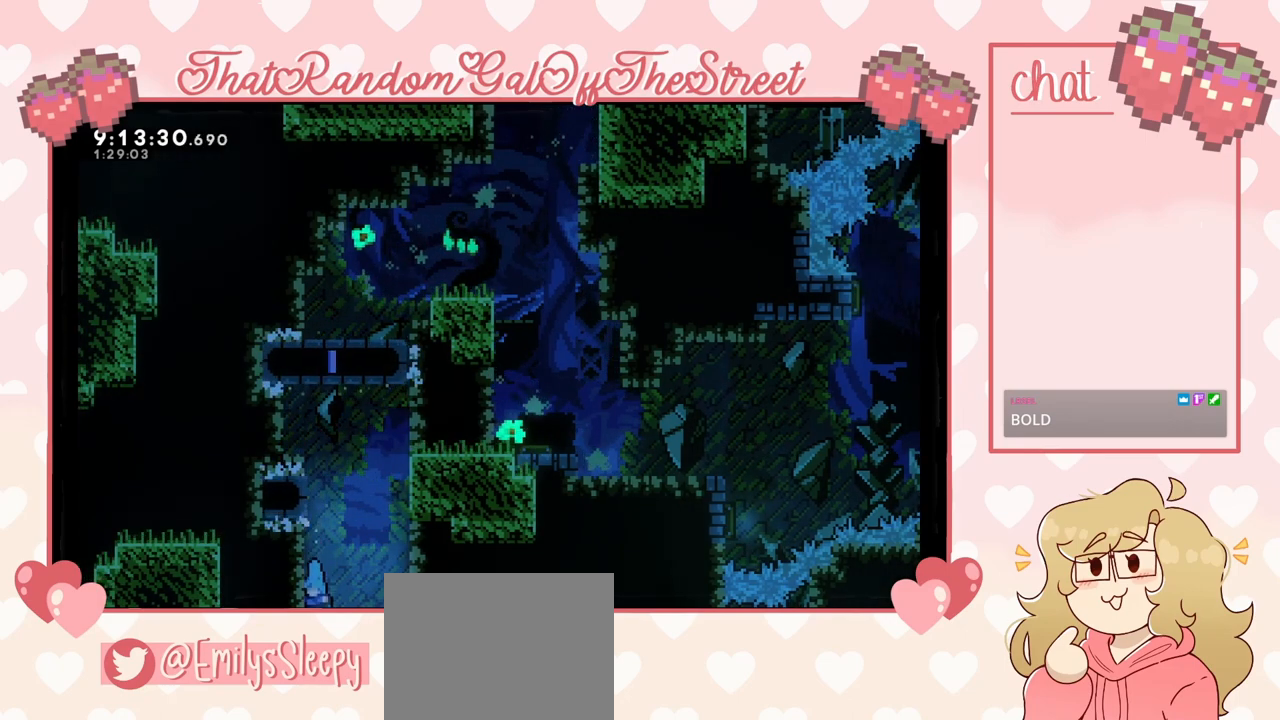
{"buttons": [], "left_stick": "center", "right_stick": "center", "events": []}
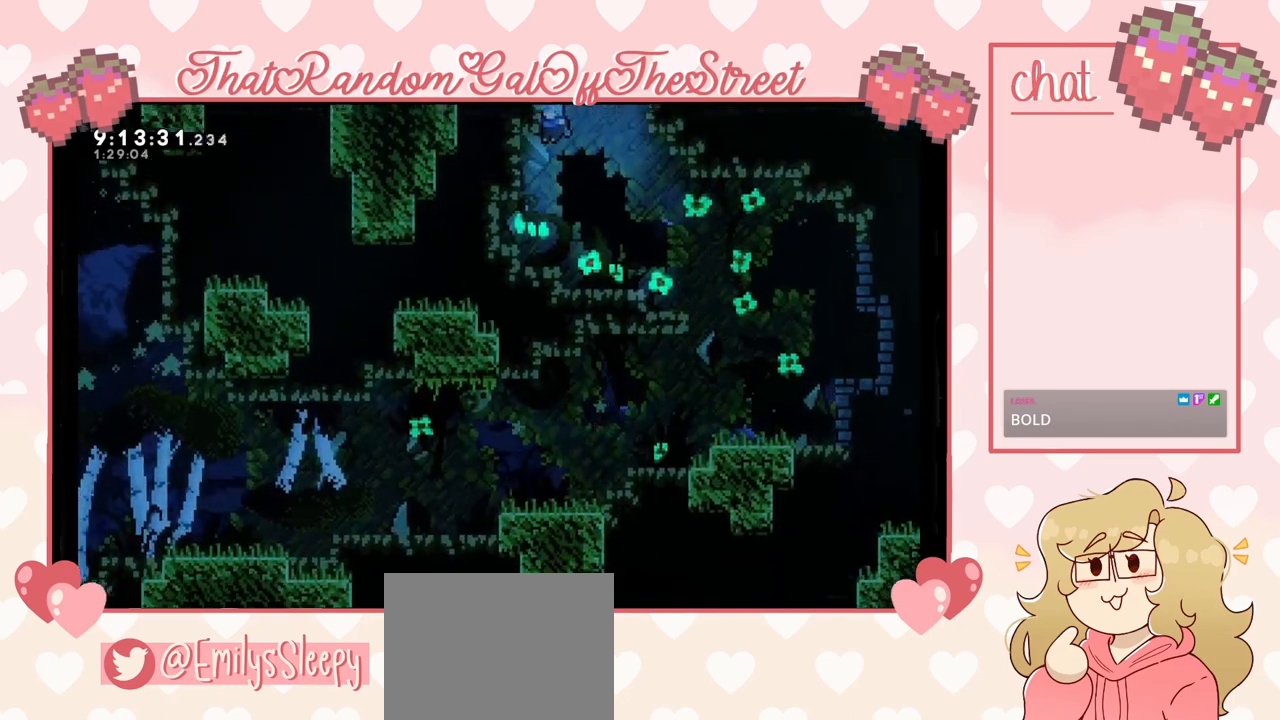
{"buttons": [], "left_stick": "right", "right_stick": "center", "events": [[467, "left_stick", "right"]]}
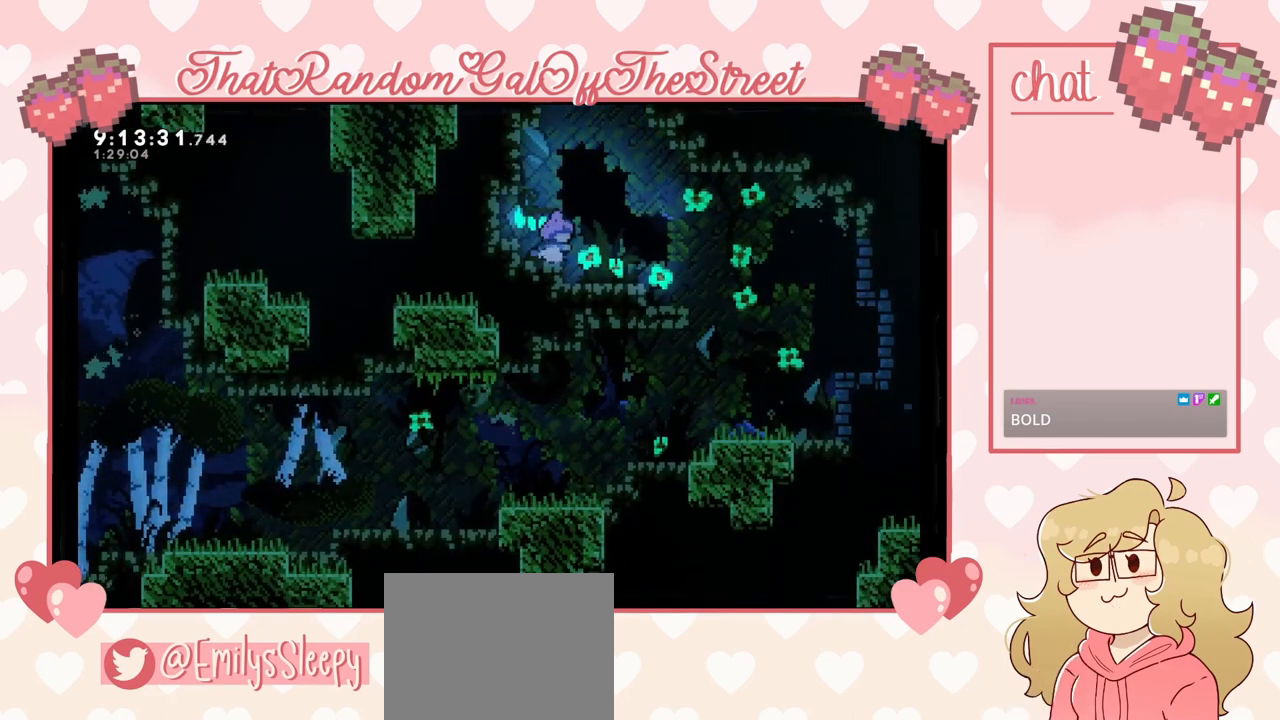
{"buttons": [], "left_stick": "right", "right_stick": "center", "events": []}
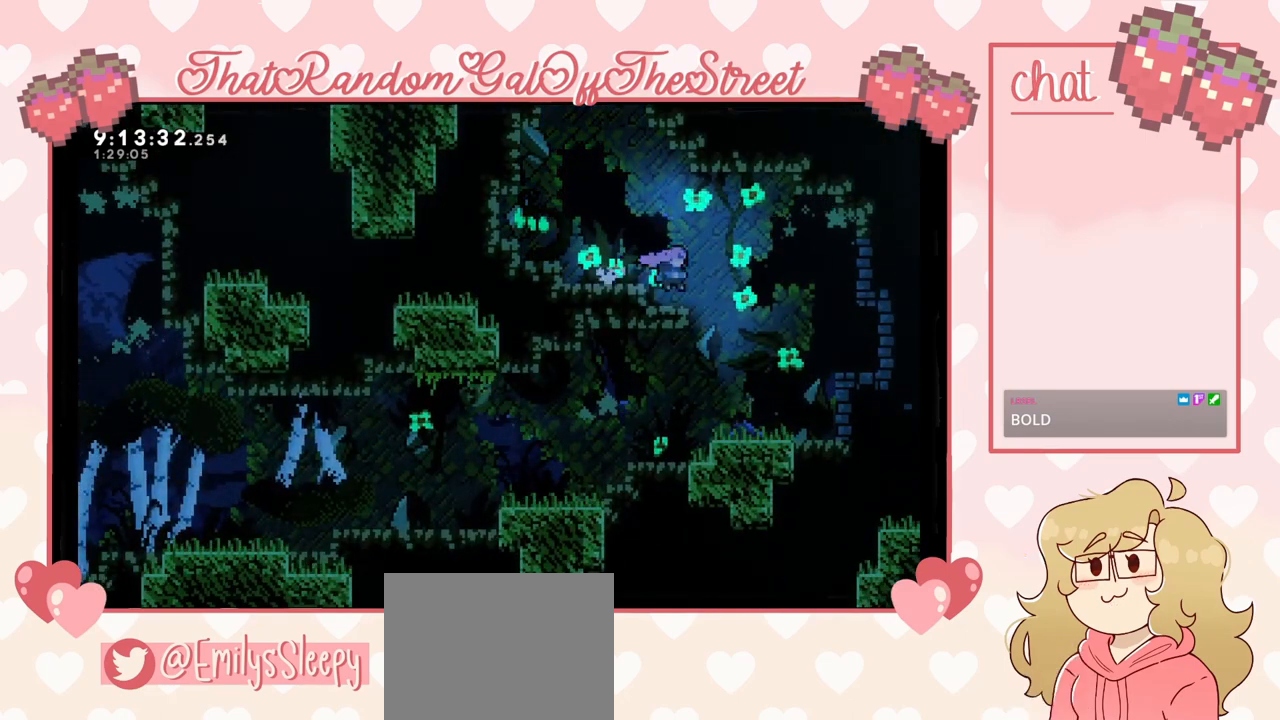
{"buttons": [], "left_stick": "right", "right_stick": "center", "events": [[133, "A", "down"], [300, "A", "up"]]}
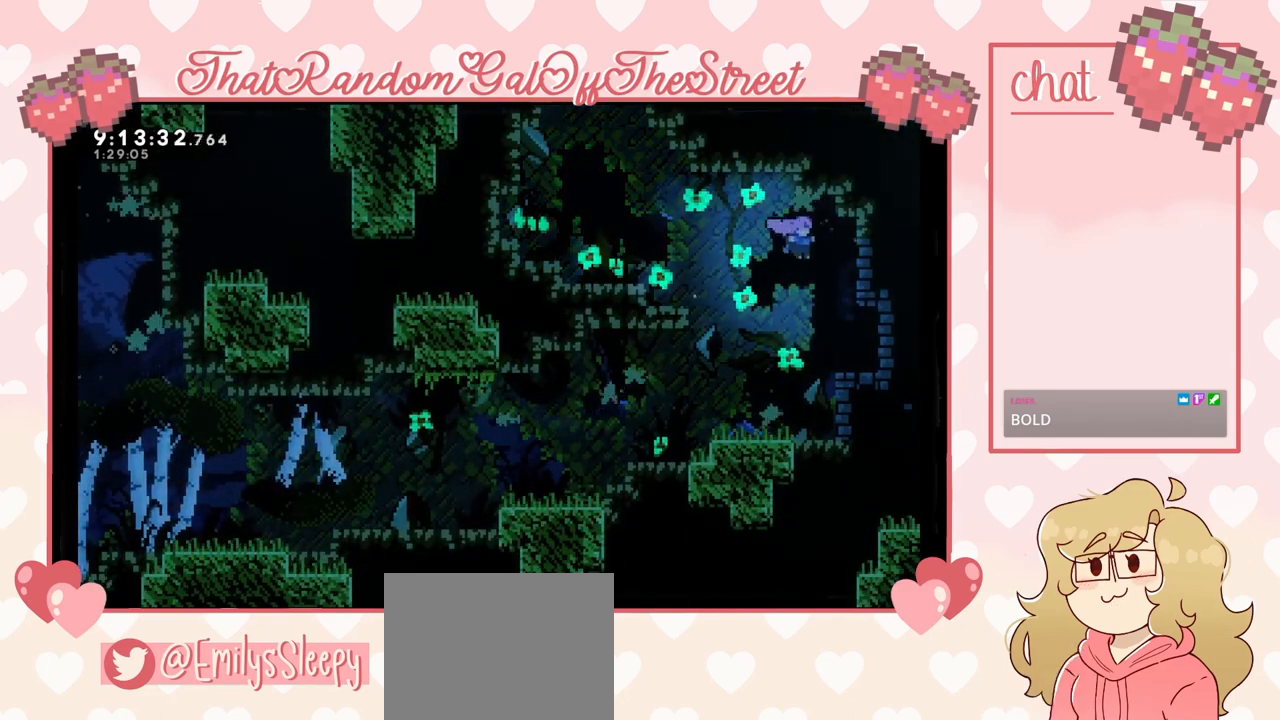
{"buttons": [], "left_stick": "left", "right_stick": "center", "events": [[433, "left_stick", "left"]]}
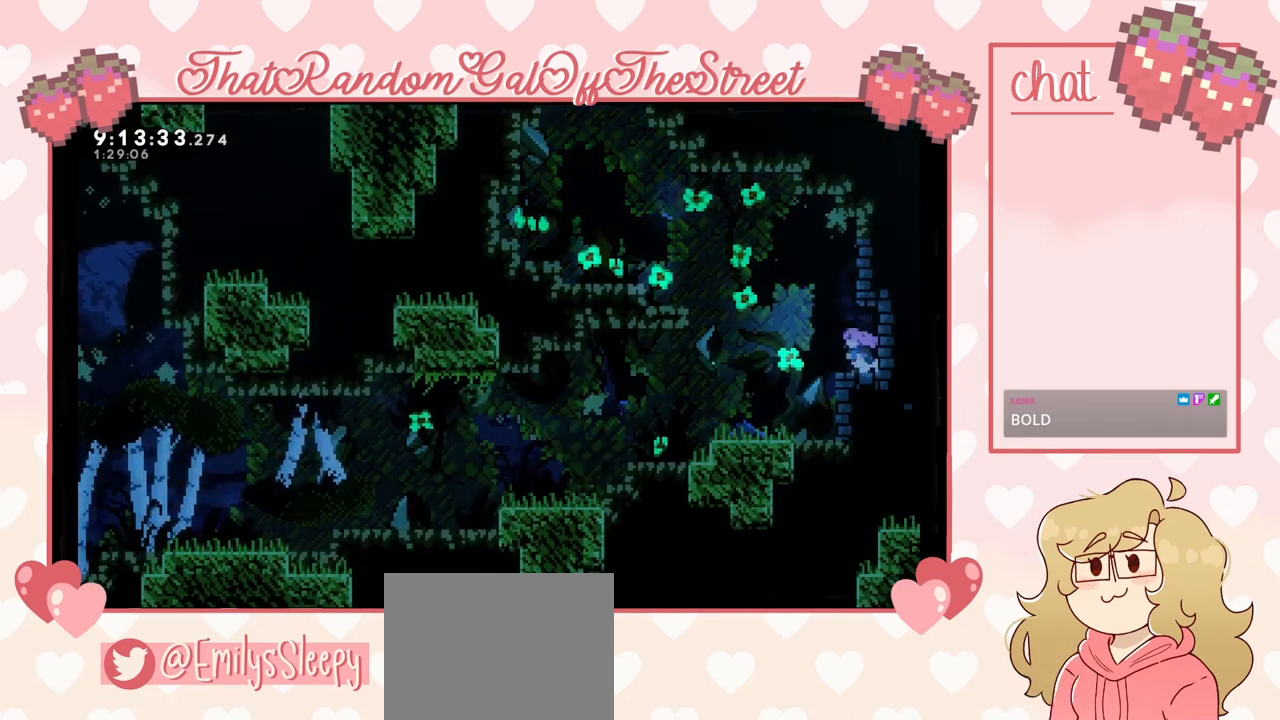
{"buttons": [], "left_stick": "left", "right_stick": "center", "events": [[467, "A", "down"], [500, "A", "up"]]}
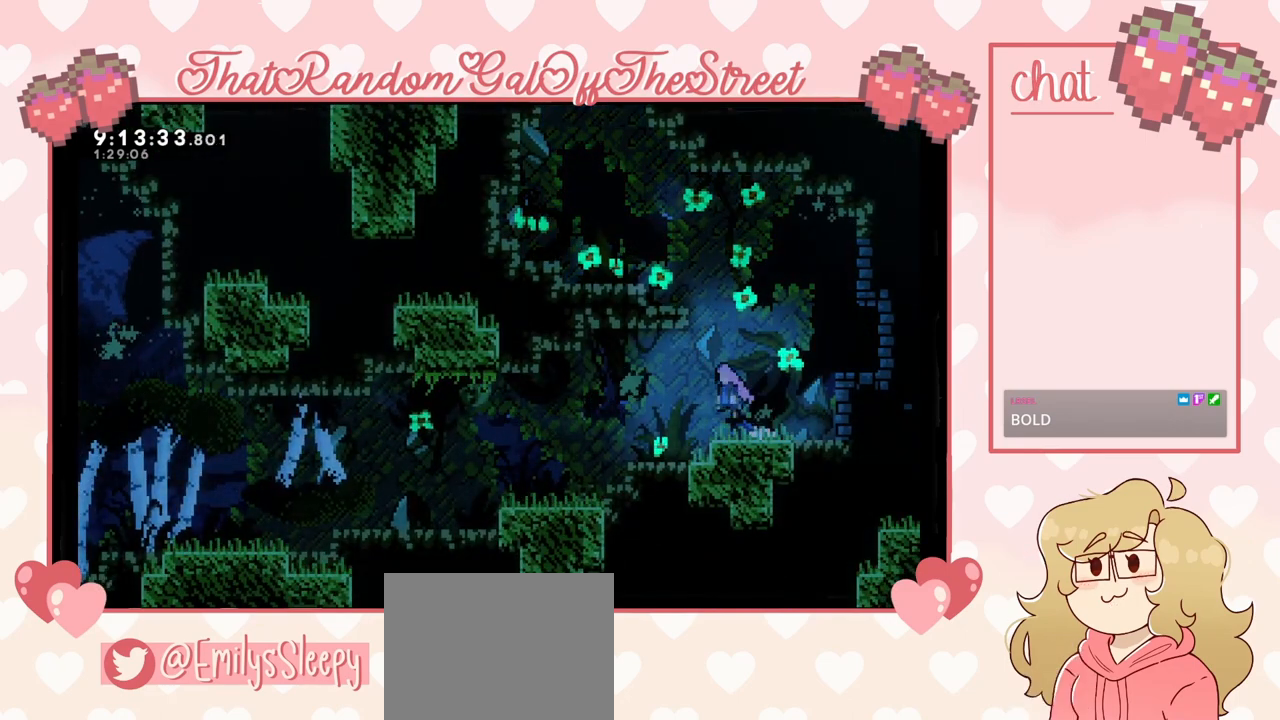
{"buttons": [], "left_stick": "left", "right_stick": "center", "events": [[367, "A", "down"], [400, "A", "up"]]}
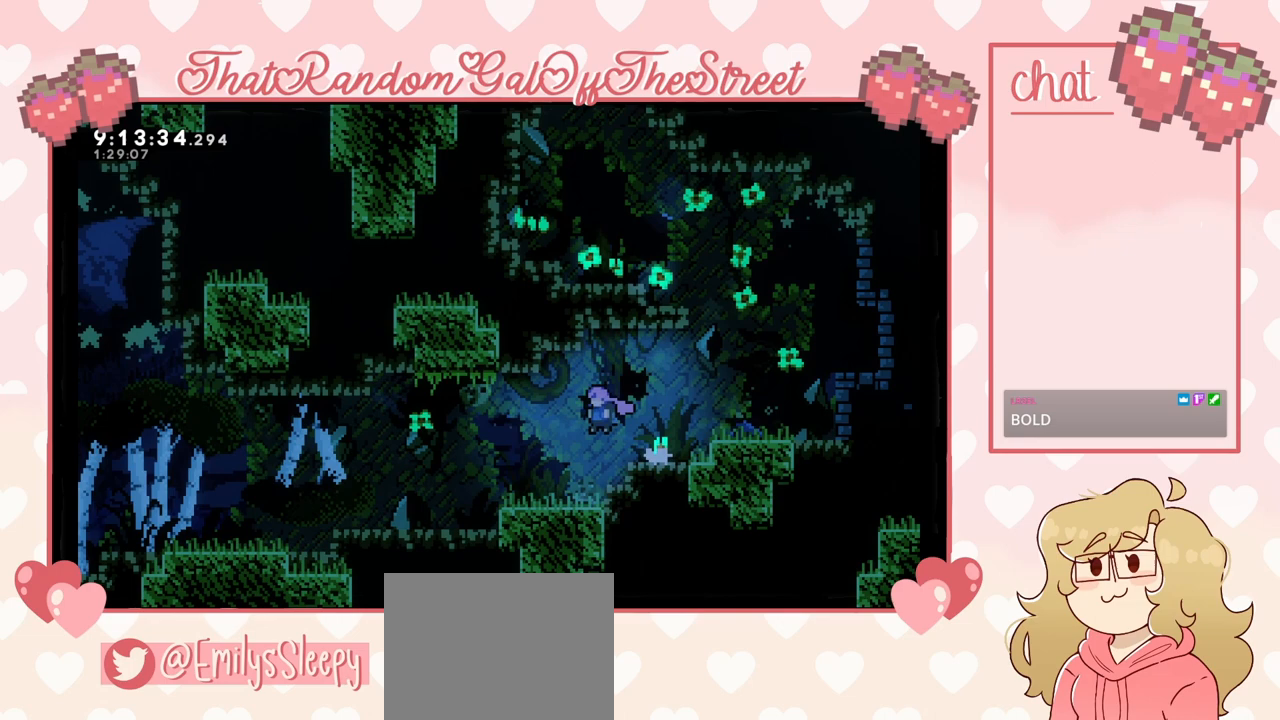
{"buttons": [], "left_stick": "left", "right_stick": "center", "events": [[267, "A", "down"], [333, "A", "up"]]}
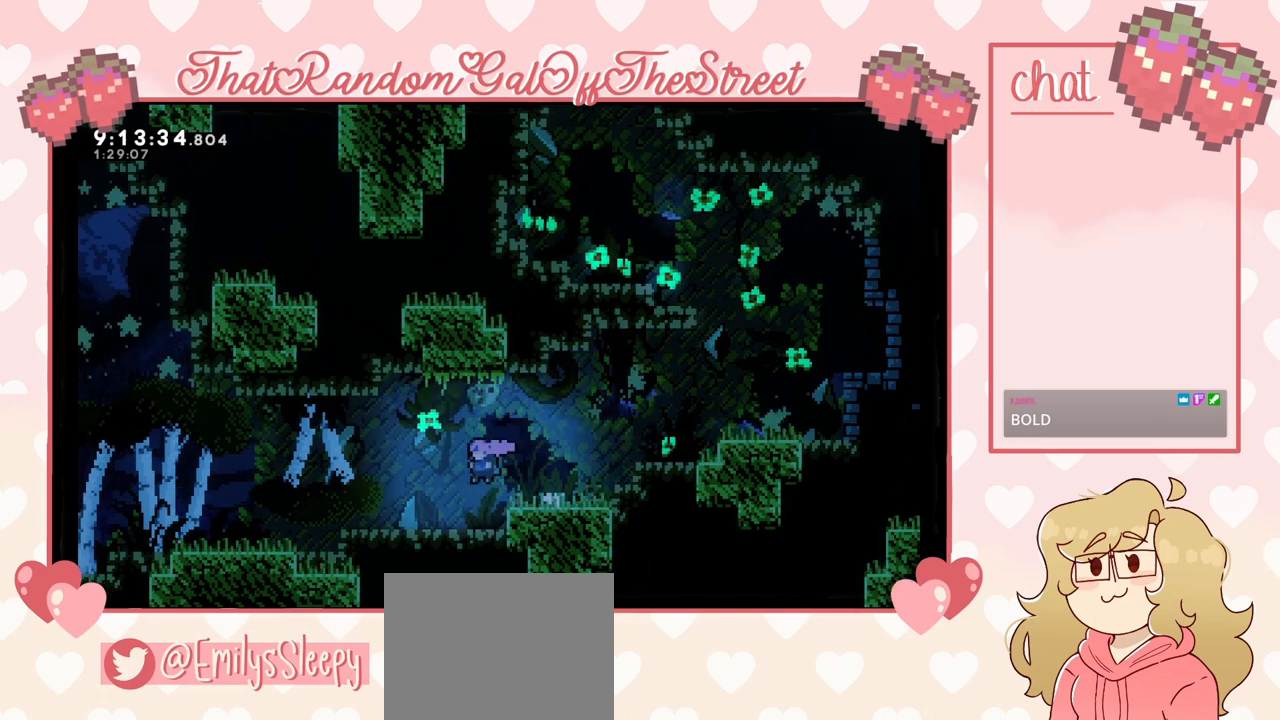
{"buttons": [], "left_stick": "left", "right_stick": "center", "events": [[167, "A", "down"], [267, "A", "up"]]}
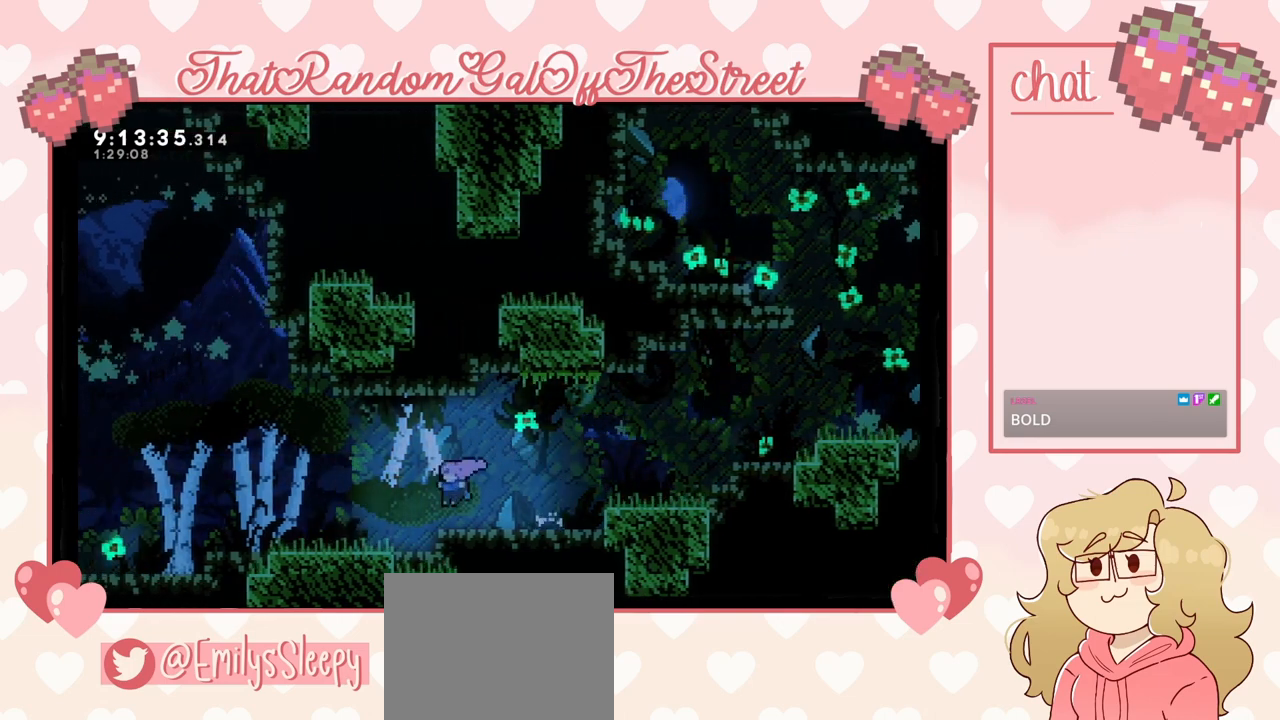
{"buttons": [], "left_stick": "left", "right_stick": "center", "events": [[100, "A", "down"], [200, "A", "up"]]}
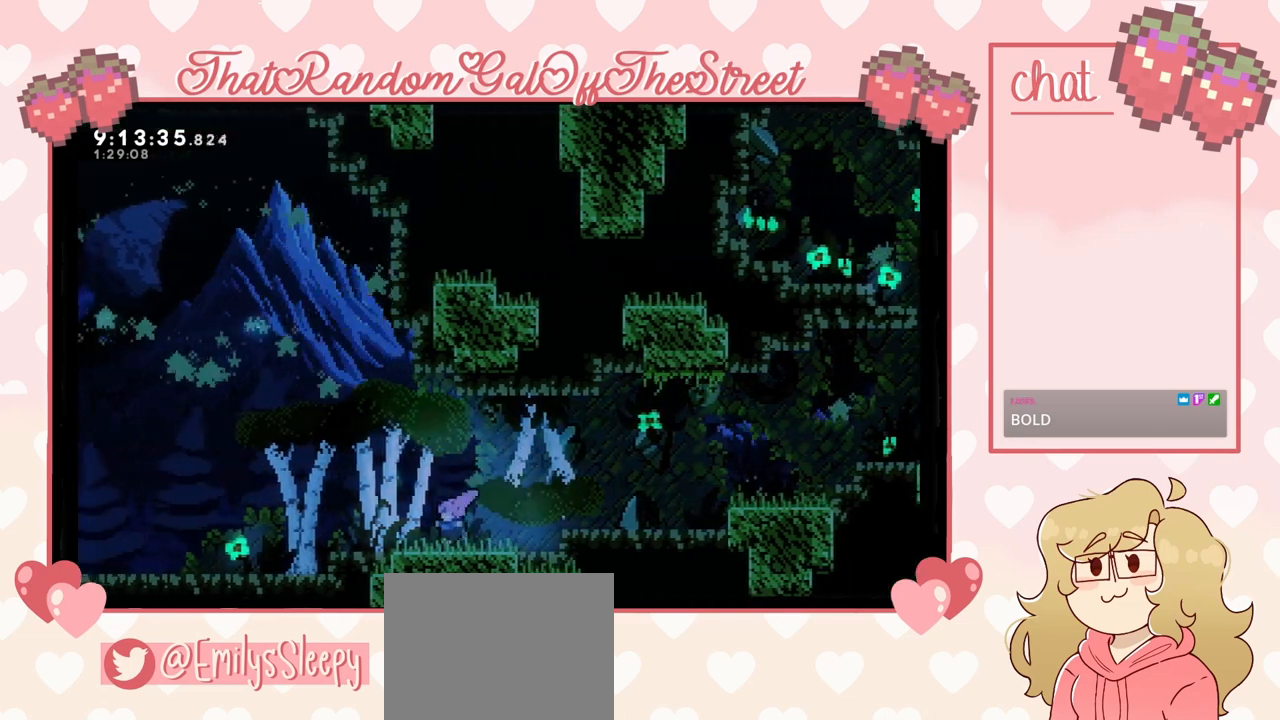
{"buttons": ["A"], "left_stick": "left", "right_stick": "center", "events": [[33, "A", "down"]]}
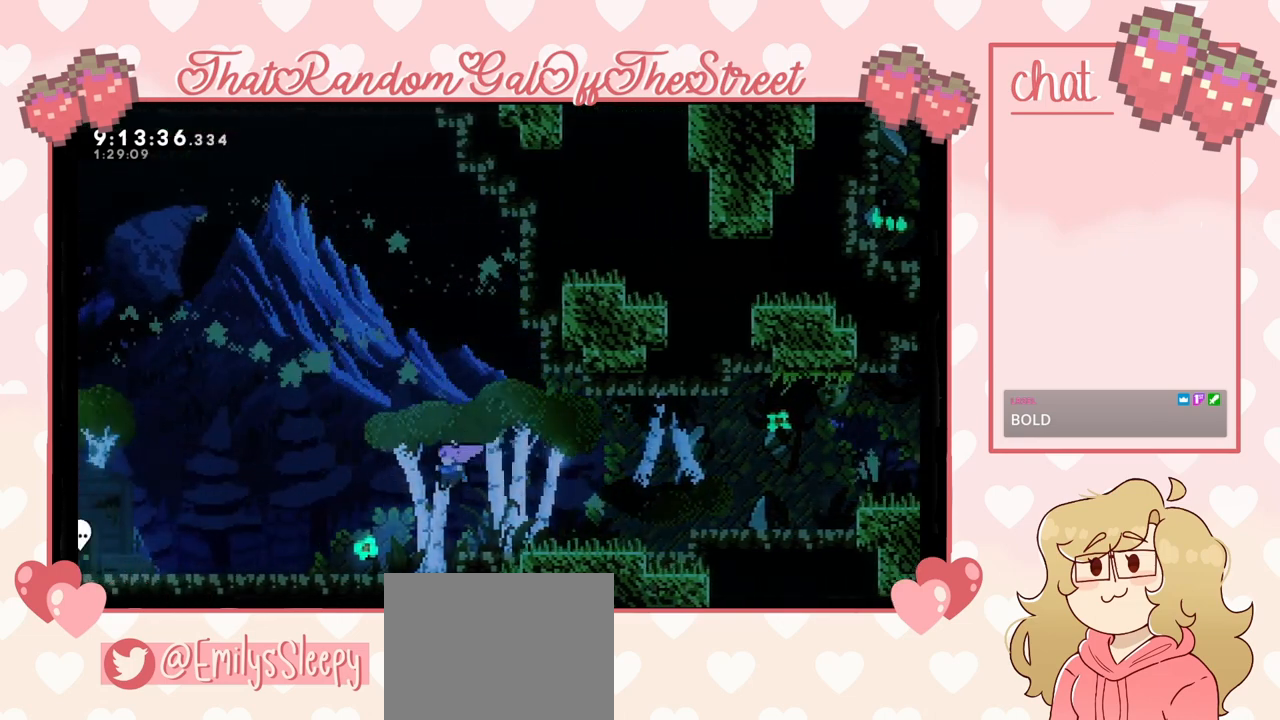
{"buttons": ["A"], "left_stick": "left", "right_stick": "center", "events": [[67, "A", "up"], [300, "A", "down"]]}
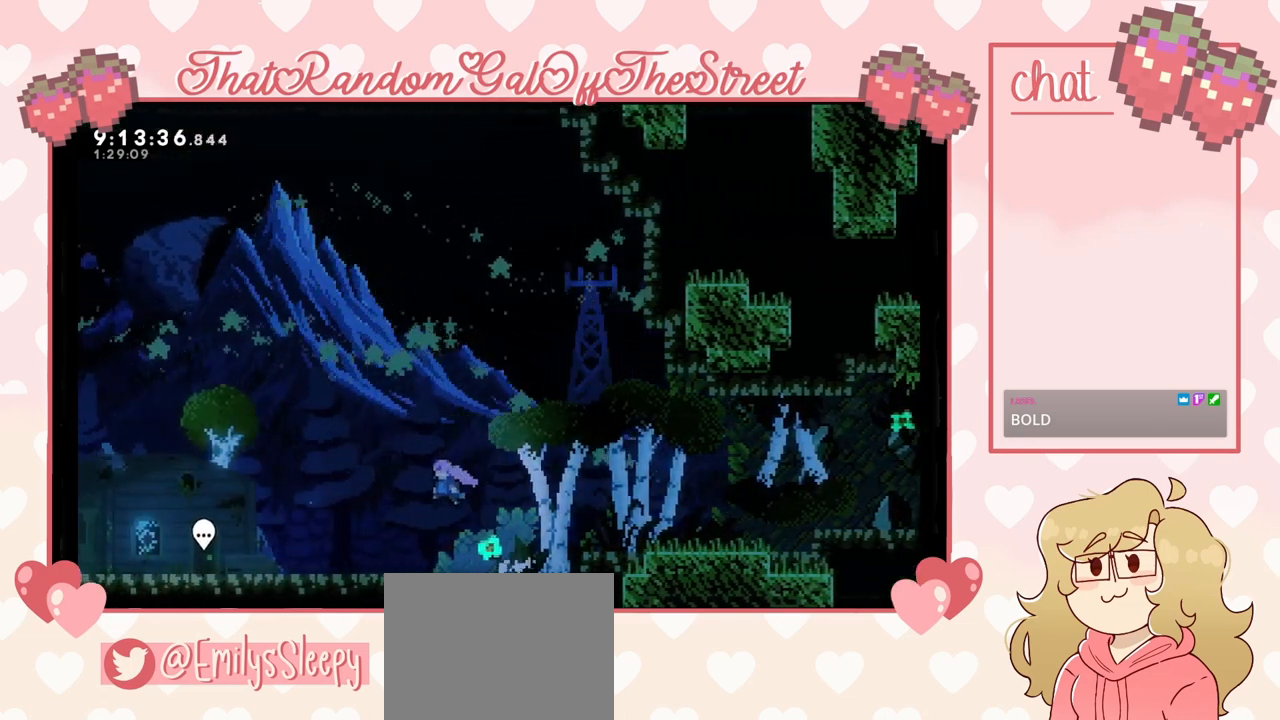
{"buttons": [], "left_stick": "left", "right_stick": "center", "events": [[267, "A", "up"]]}
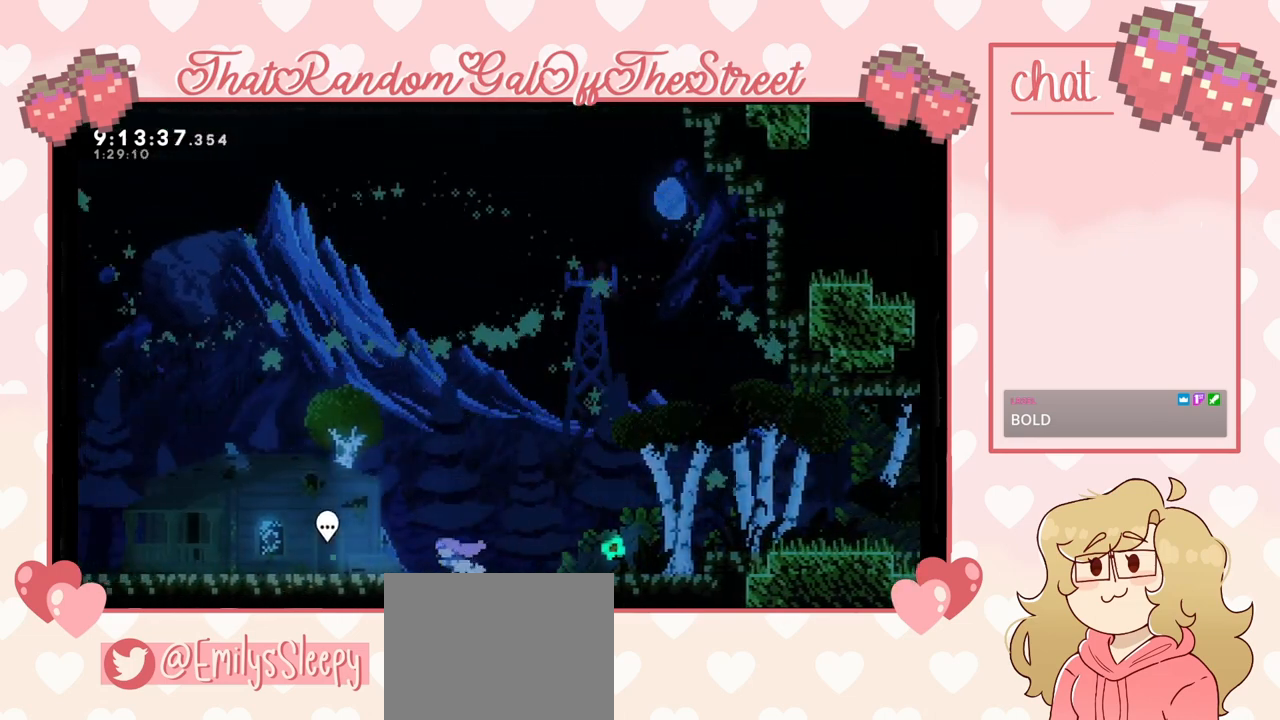
{"buttons": [], "left_stick": "center", "right_stick": "center", "events": [[433, "left_stick", "center"]]}
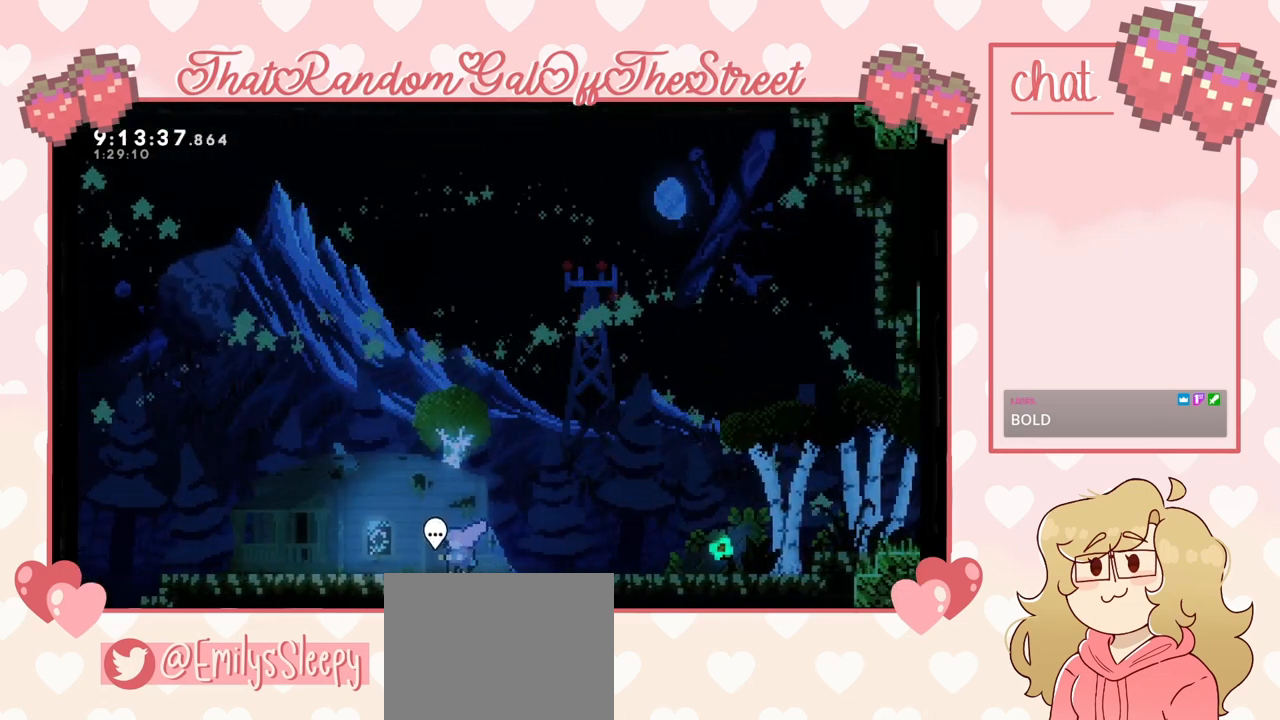
{"buttons": [], "left_stick": "center", "right_stick": "center", "events": [[433, "B", "down"], [467, "B", "up"]]}
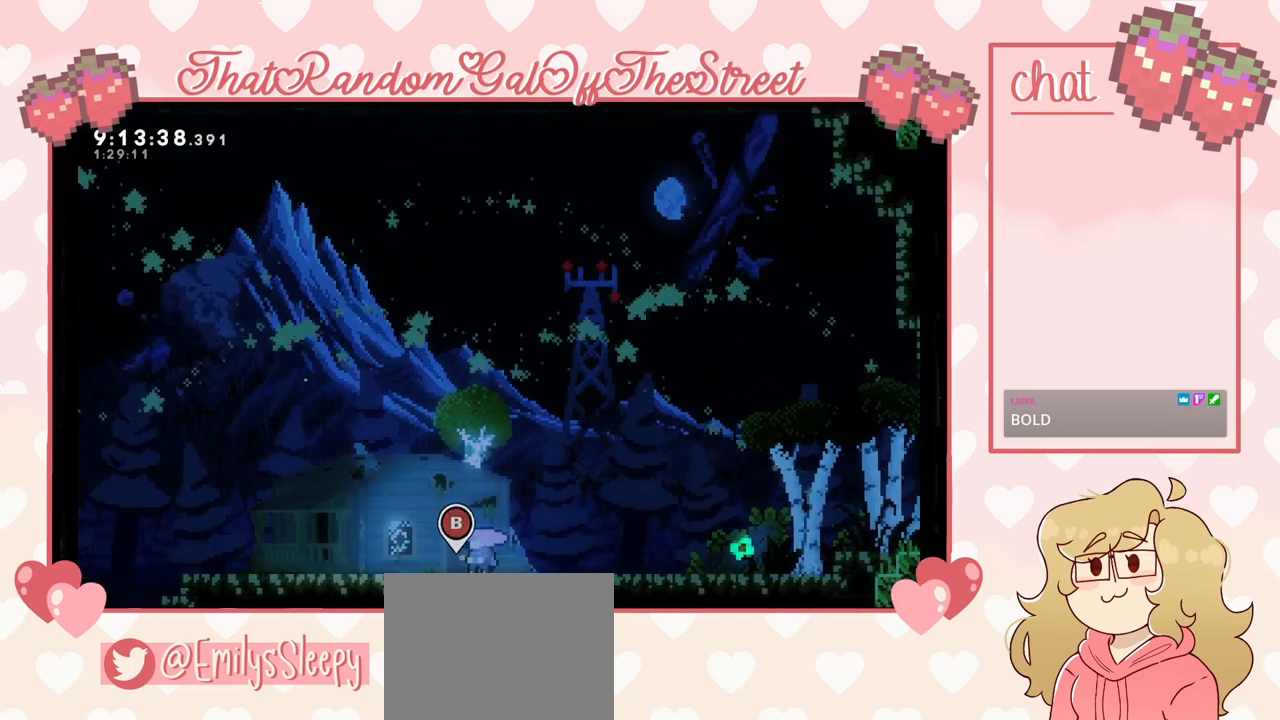
{"buttons": [], "left_stick": "center", "right_stick": "center", "events": []}
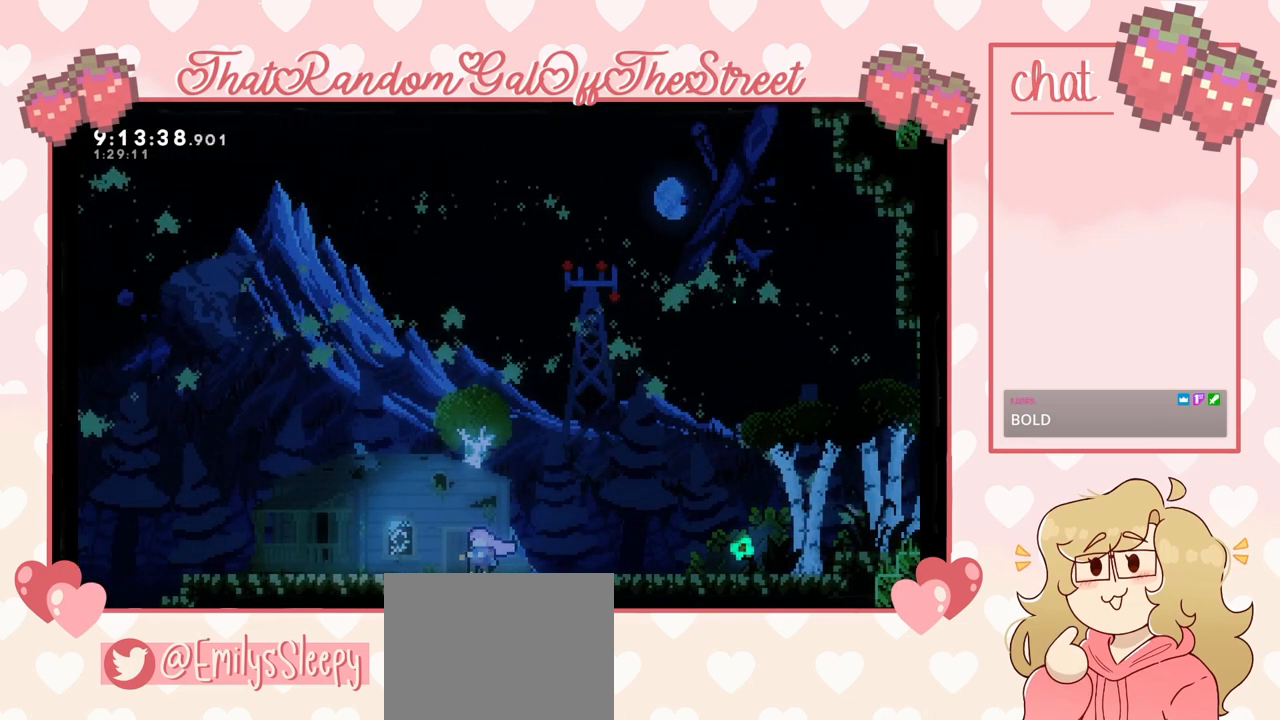
{"buttons": [], "left_stick": "center", "right_stick": "center", "events": []}
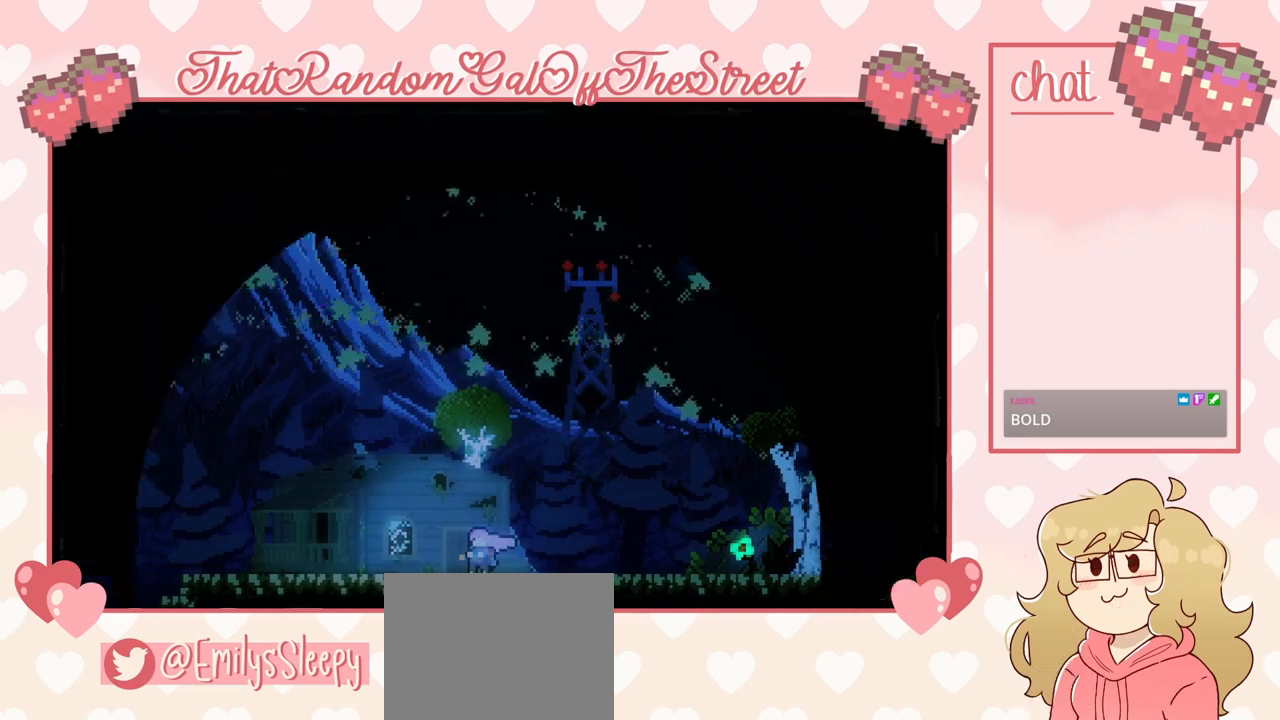
{"buttons": [], "left_stick": "center", "right_stick": "center", "events": []}
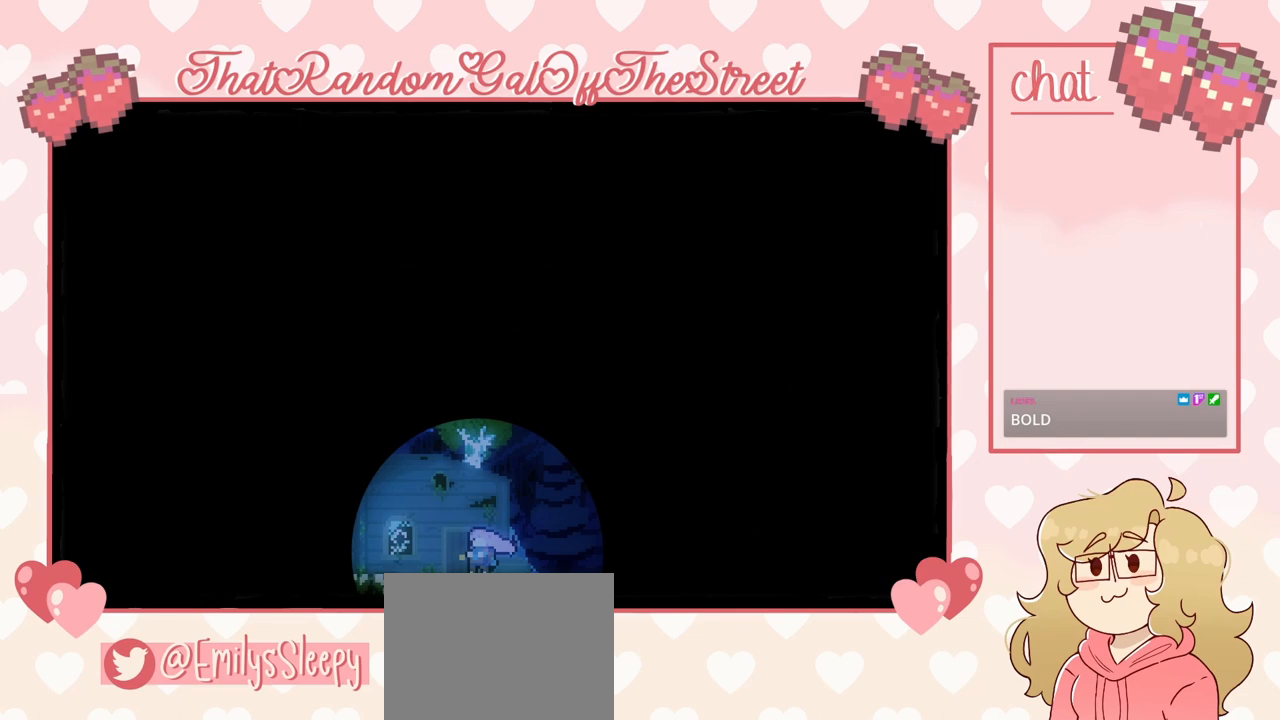
{"buttons": [], "left_stick": "center", "right_stick": "center", "events": []}